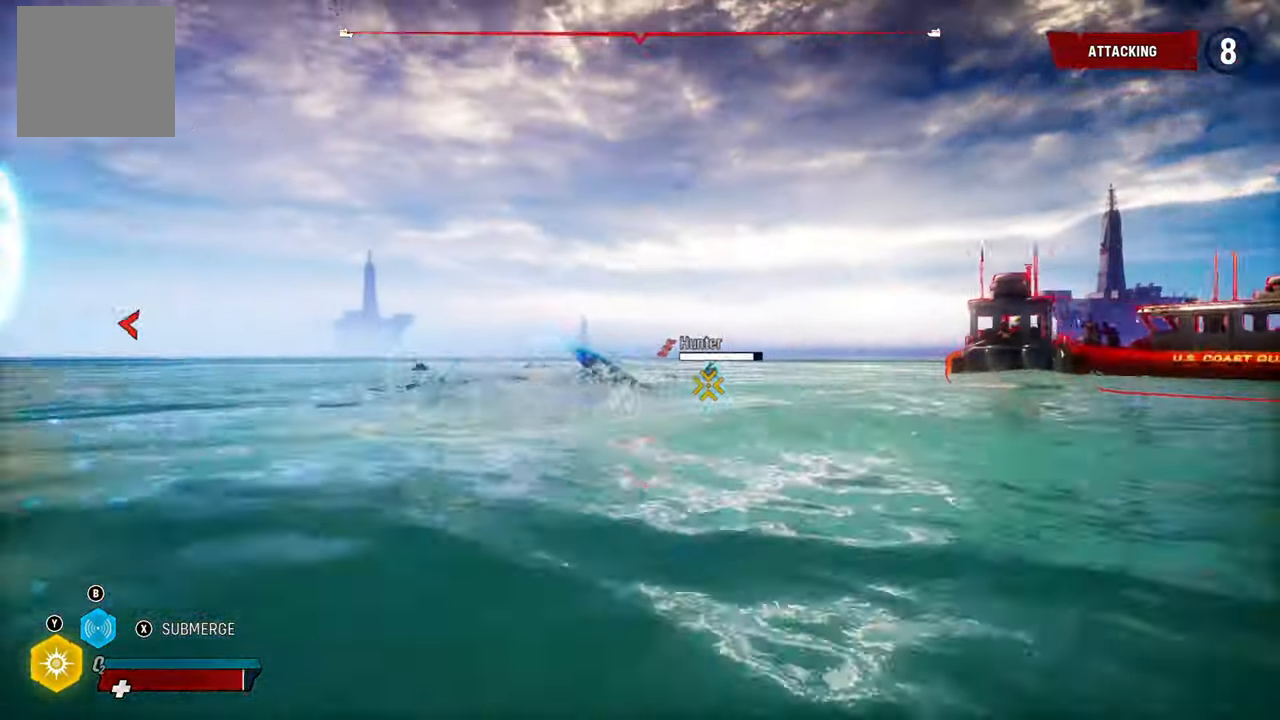
Gameplay with a controller (Xbox layout); each line is a JSON object with the inputs held at the frame after it (dt_ms = milliseconds from this image to that frame). "button_events" lists button changes between this image and that frame as [ms after this image, input, new state], when the widget could be followed in between (sticks are given only as held states). Not read: L1 R1.
{"dt_ms": 500, "buttons": ["L2"], "left_stick": "up", "right_stick": "right", "button_events": []}
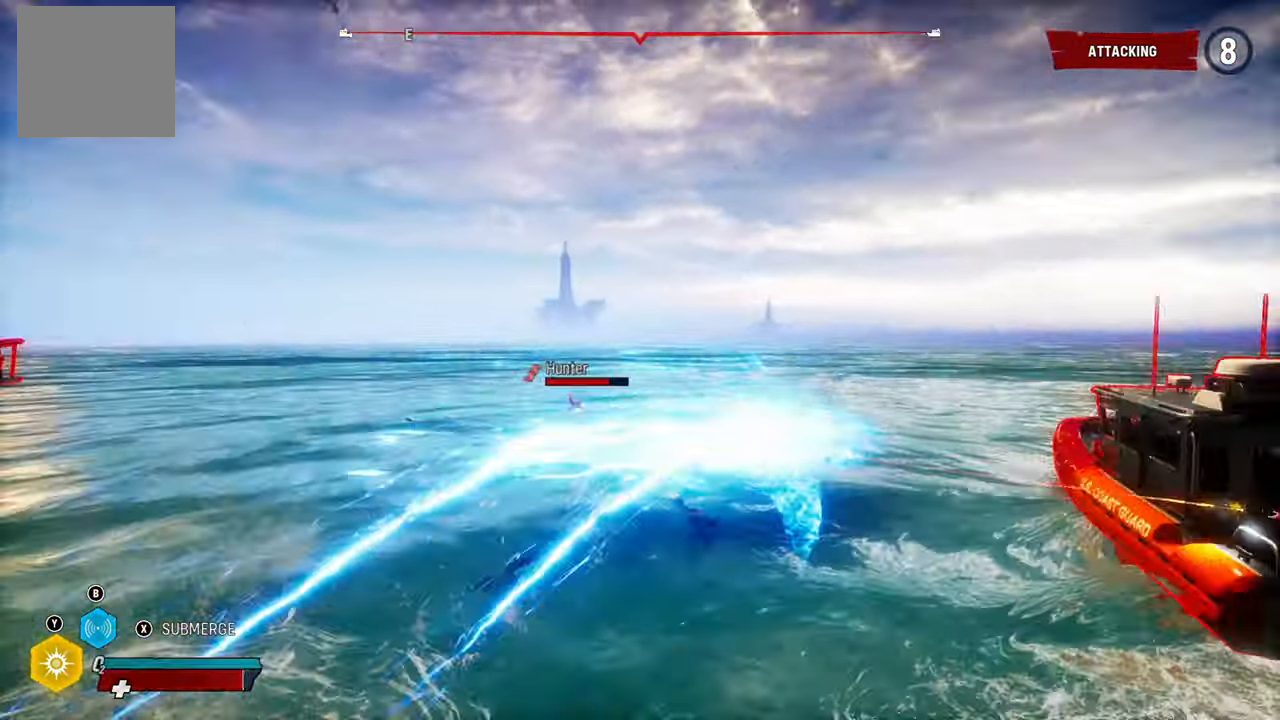
{"dt_ms": 500, "buttons": ["L2", "R2"], "left_stick": "up", "right_stick": "right", "button_events": [[420, "R2", "down"]]}
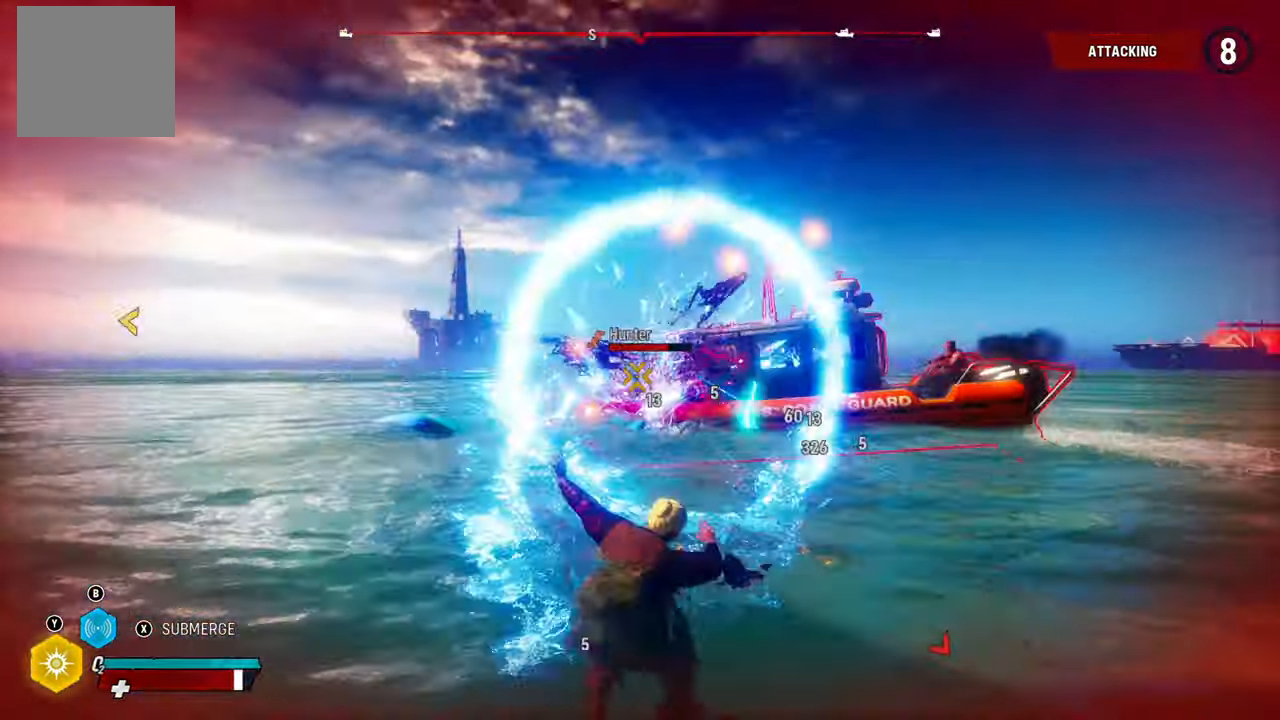
{"dt_ms": 1000, "buttons": ["L2", "R2"], "left_stick": "up", "right_stick": "center", "button_events": [[80, "R2", "up"], [860, "R2", "down"]]}
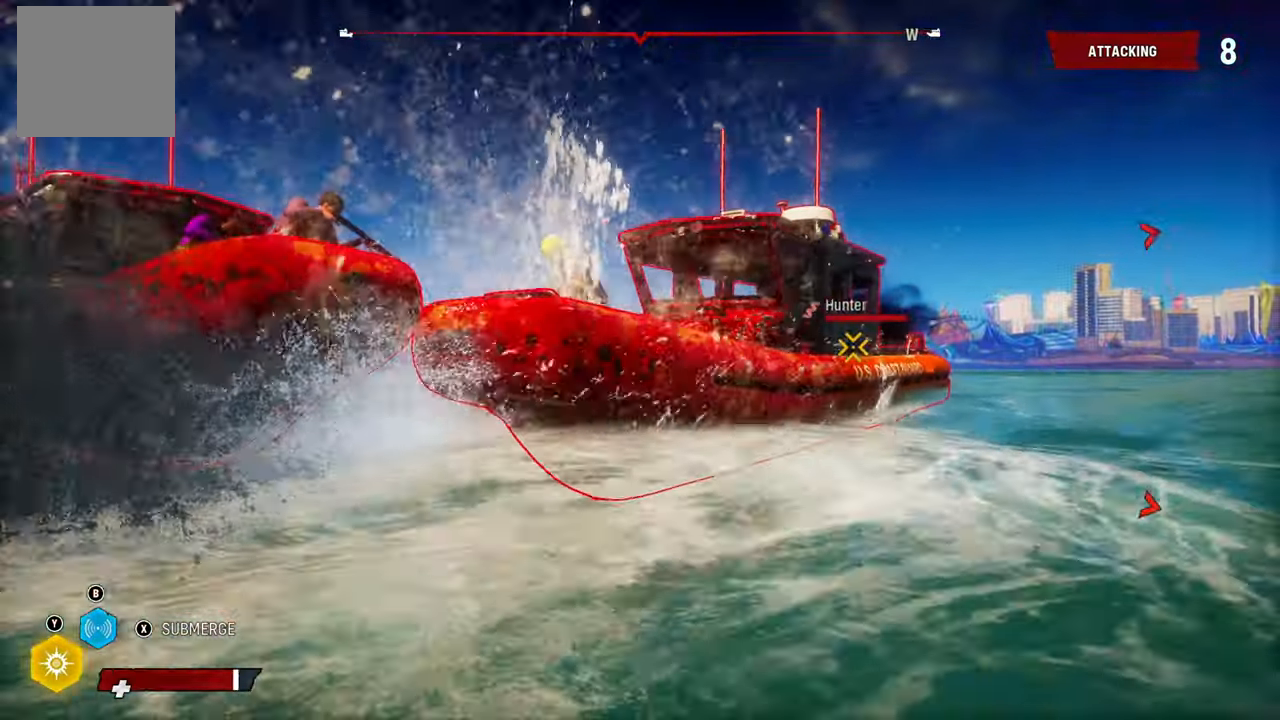
{"dt_ms": 500, "buttons": ["L2"], "left_stick": "up", "right_stick": "center", "button_events": [[60, "R2", "up"], [220, "R2", "down"], [440, "R2", "up"]]}
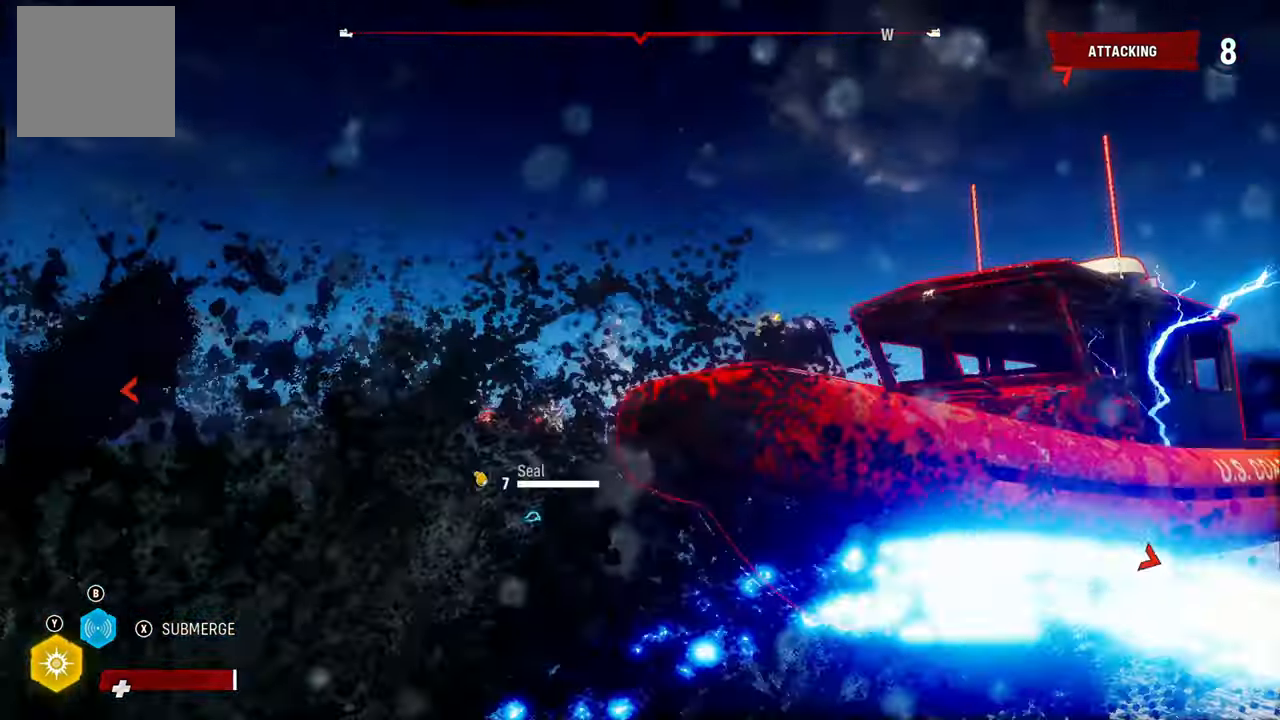
{"dt_ms": 500, "buttons": ["L2"], "left_stick": "up", "right_stick": "up-right", "button_events": []}
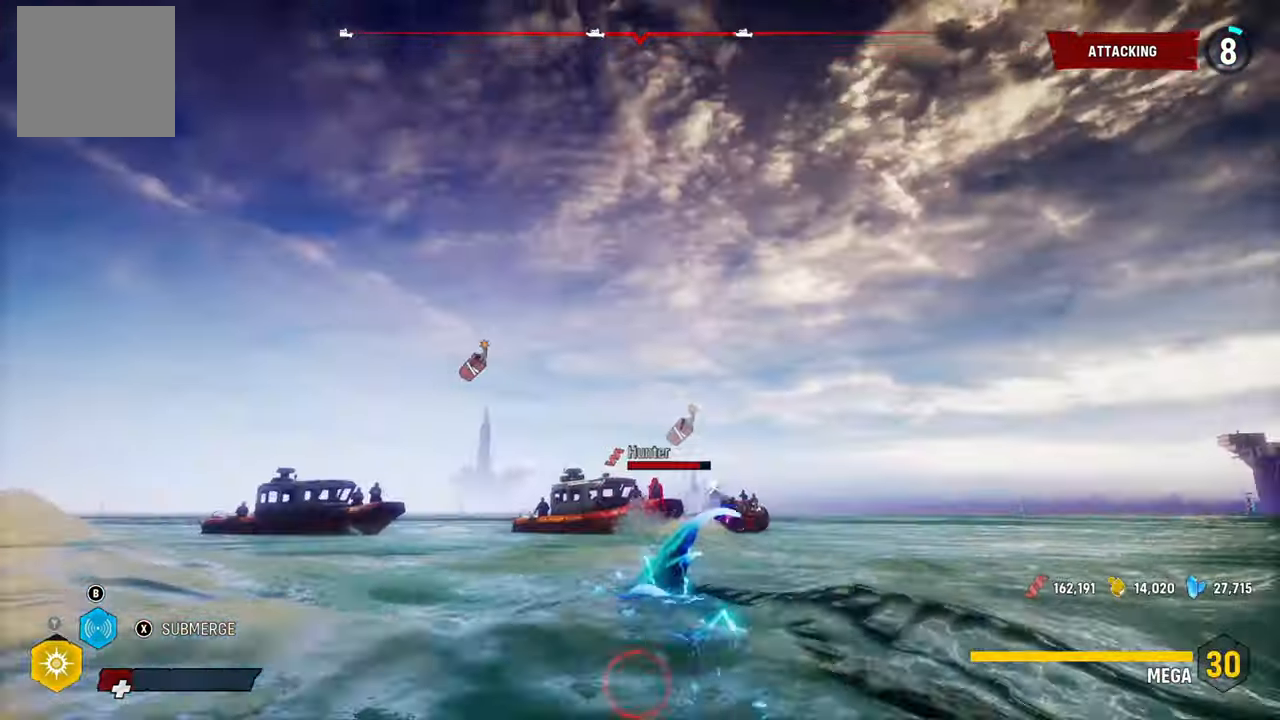
{"dt_ms": 1000, "buttons": ["L2"], "left_stick": "up-left", "right_stick": "center", "button_events": [[180, "R2", "down"], [460, "R2", "up"]]}
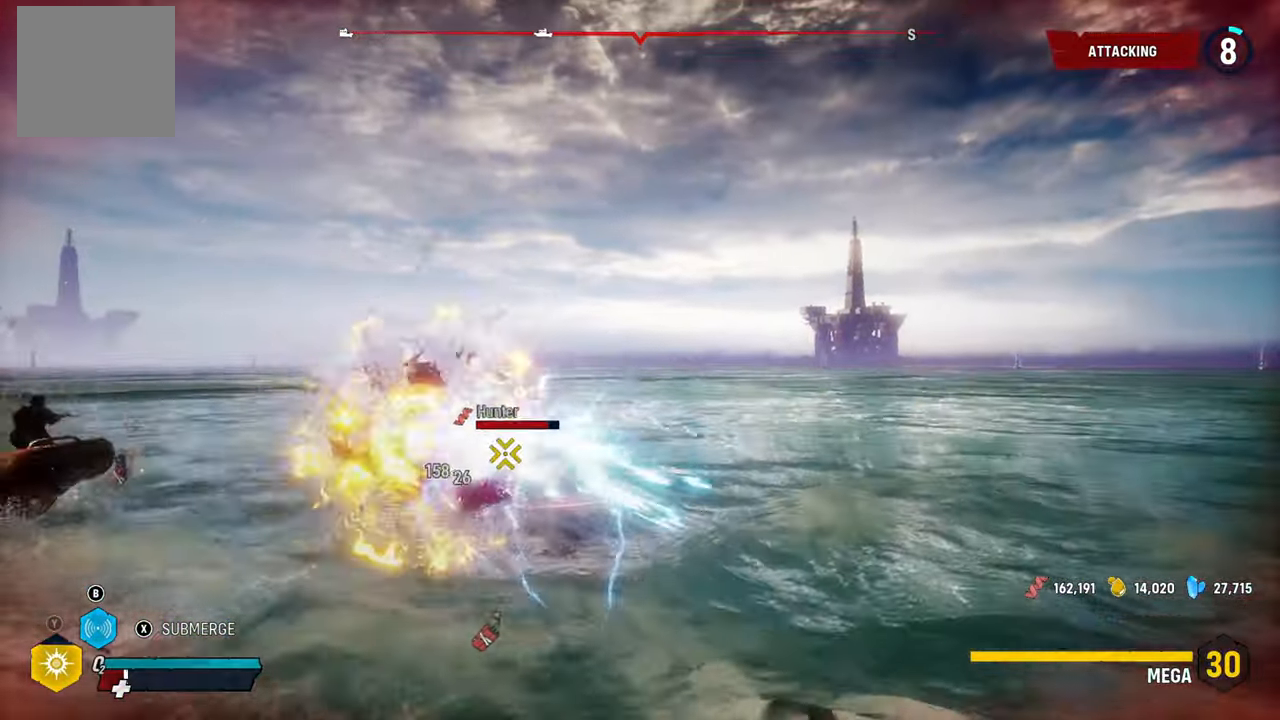
{"dt_ms": 1000, "buttons": ["L2", "R2"], "left_stick": "up", "right_stick": "center", "button_events": [[120, "R2", "down"], [300, "R2", "up"], [700, "R2", "down"], [860, "R2", "up"], [960, "R2", "down"]]}
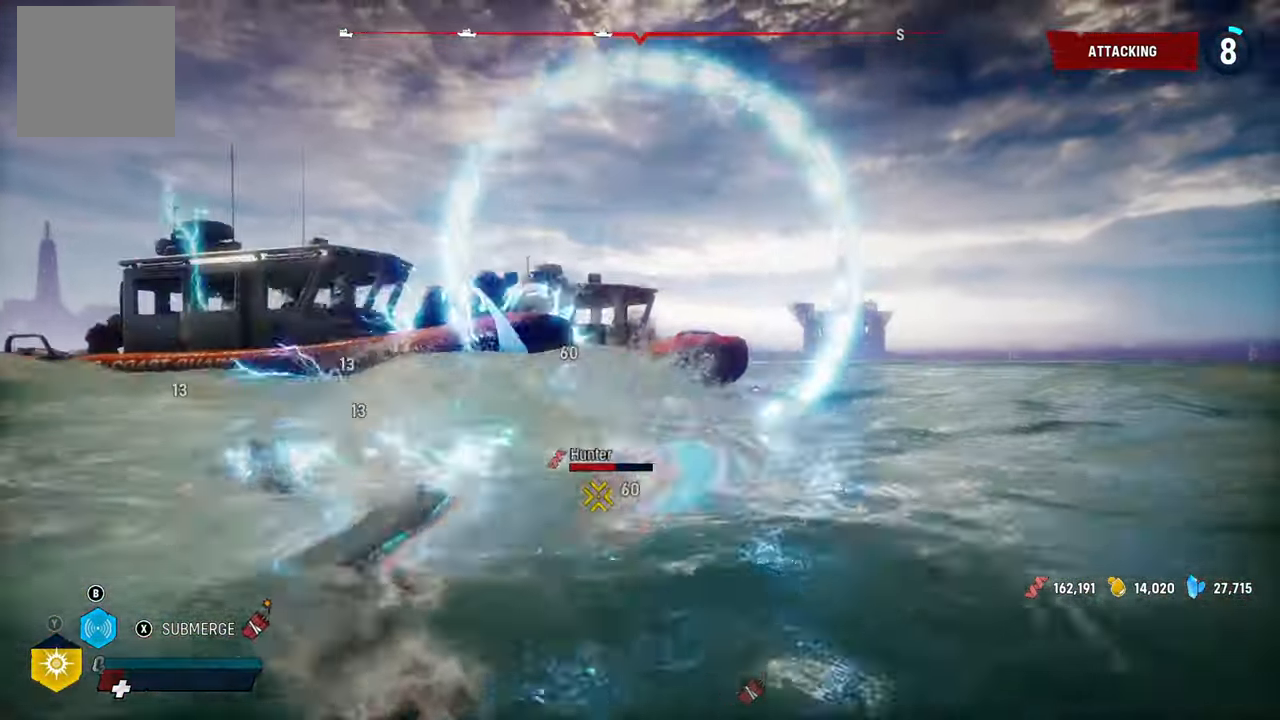
{"dt_ms": 500, "buttons": ["L2", "R2"], "left_stick": "up", "right_stick": "center", "button_events": [[120, "R2", "up"], [200, "R2", "down"], [360, "R2", "up"], [460, "R2", "down"]]}
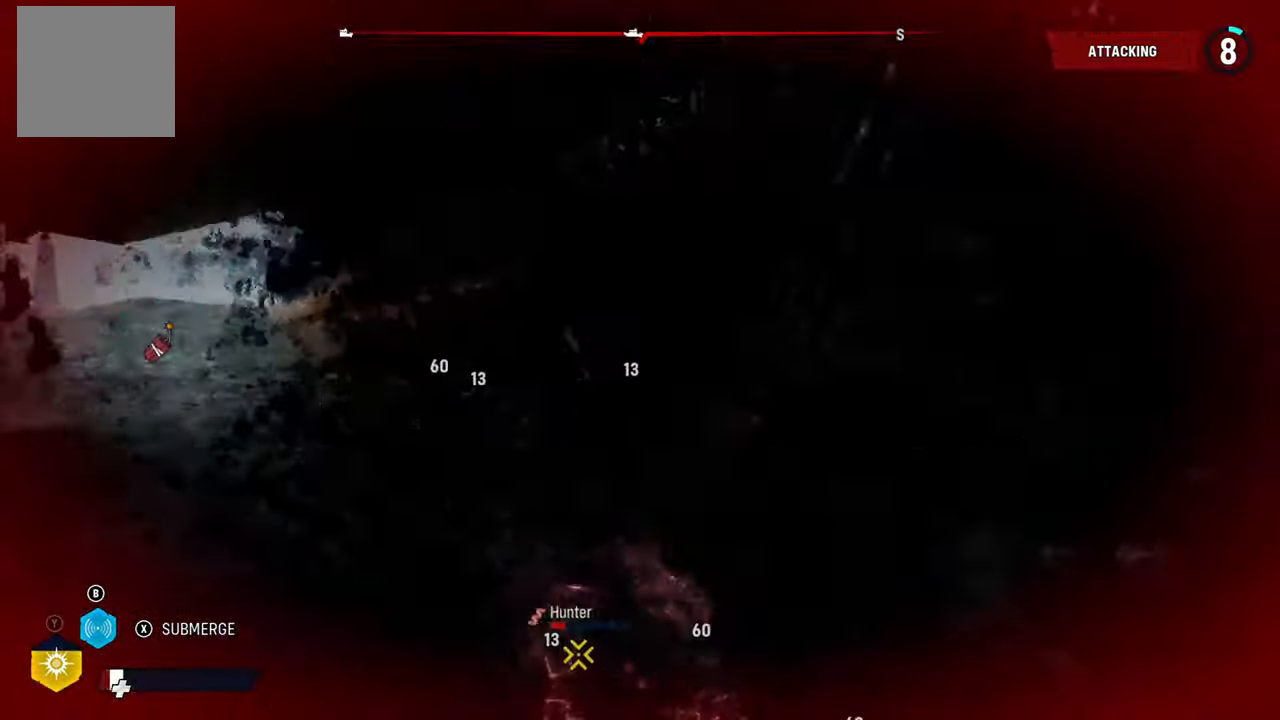
{"dt_ms": 500, "buttons": ["L2", "R2"], "left_stick": "up", "right_stick": "center", "button_events": [[160, "R2", "up"], [240, "R2", "down"], [400, "R2", "up"], [480, "R2", "down"]]}
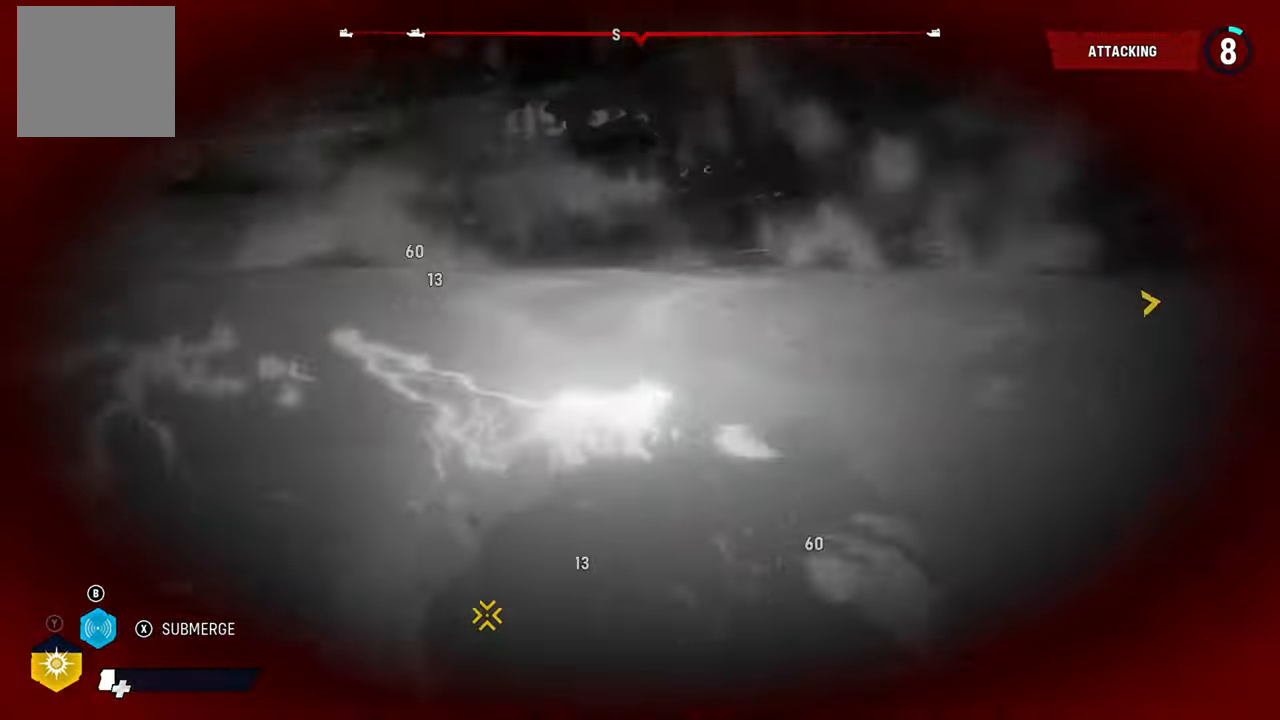
{"dt_ms": 500, "buttons": ["L2"], "left_stick": "up", "right_stick": "center", "button_events": [[420, "R2", "up"]]}
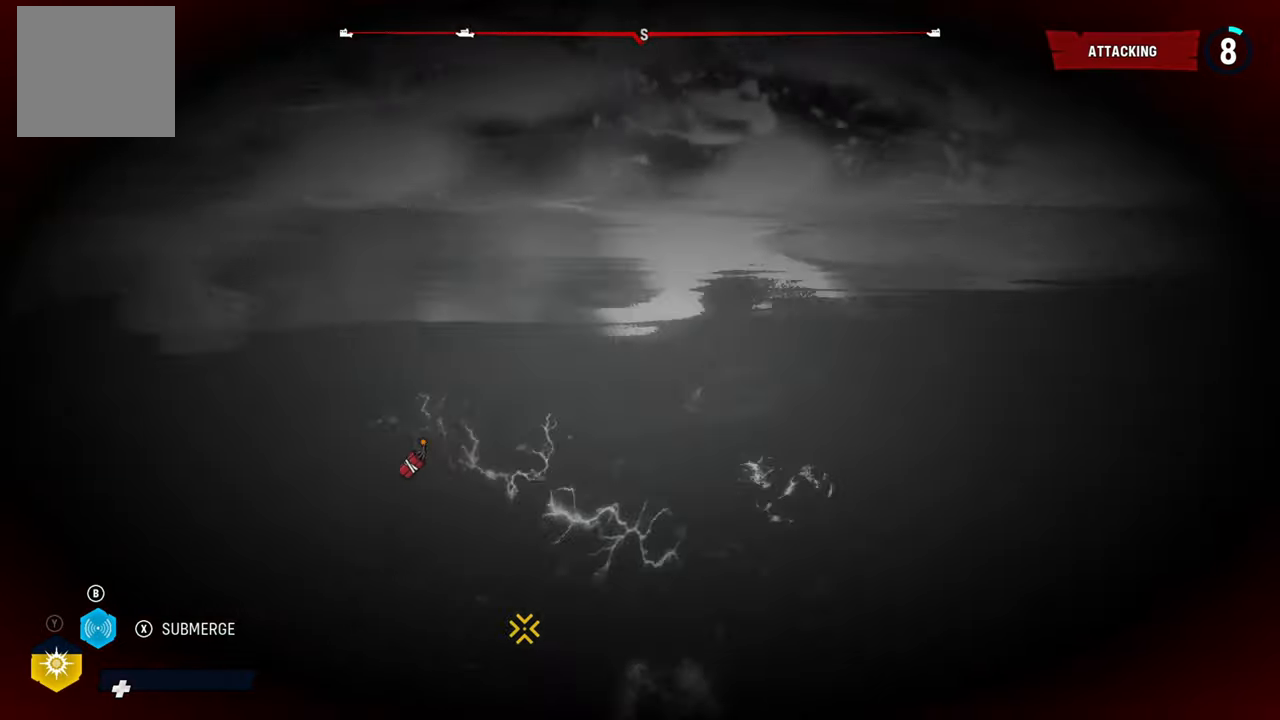
{"dt_ms": 500, "buttons": [], "left_stick": "center", "right_stick": "center", "button_events": [[220, "L2", "up"]]}
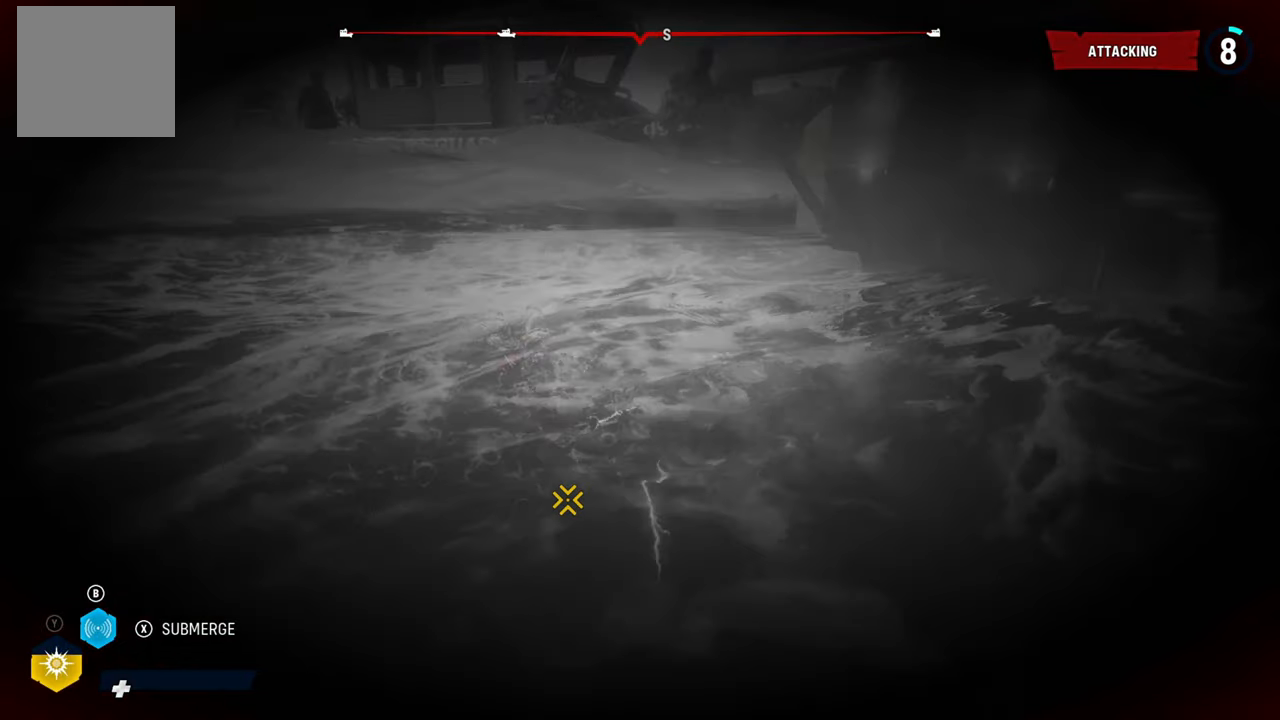
{"dt_ms": 500, "buttons": [], "left_stick": "center", "right_stick": "right", "button_events": []}
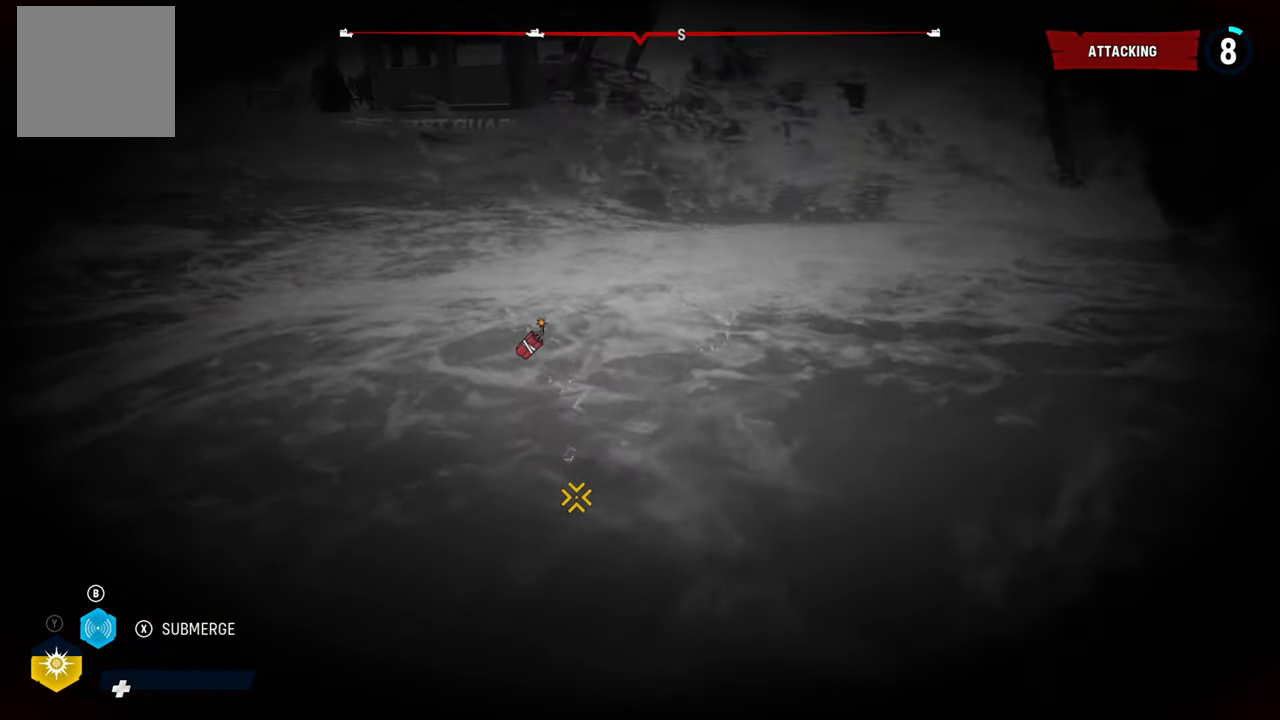
{"dt_ms": 500, "buttons": [], "left_stick": "center", "right_stick": "center", "button_events": []}
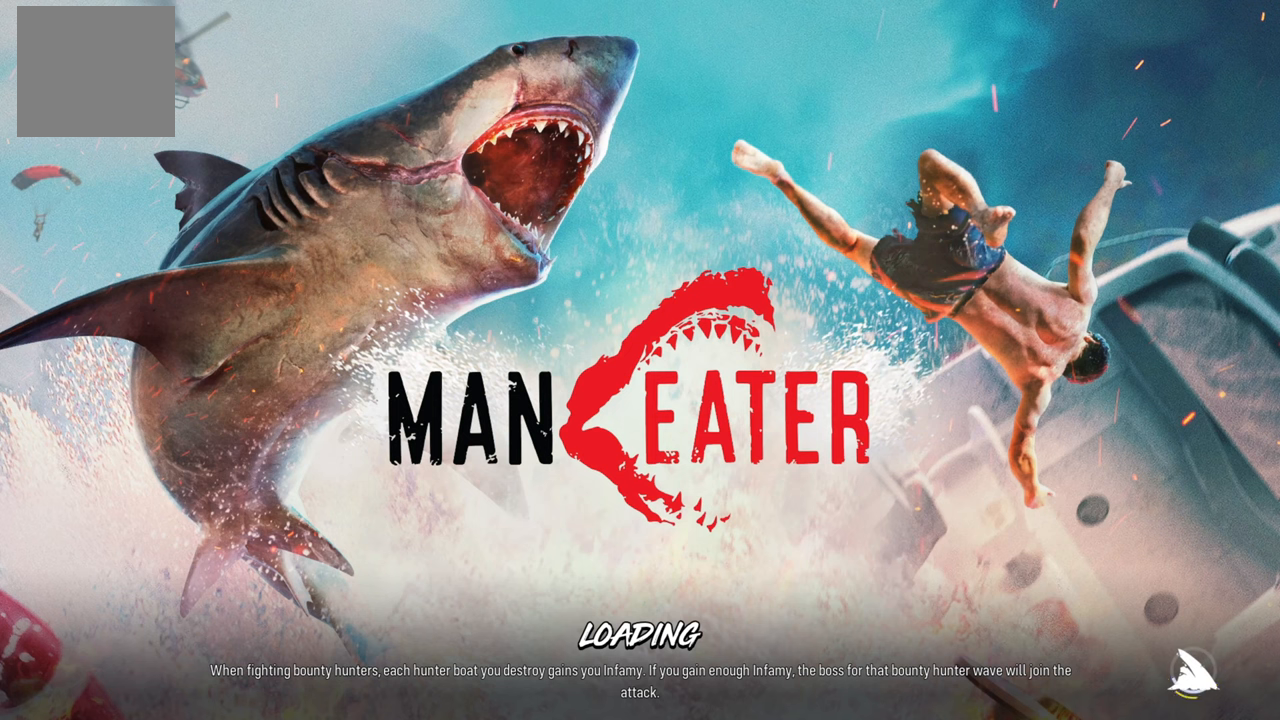
{"dt_ms": 500, "buttons": [], "left_stick": "center", "right_stick": "center", "button_events": []}
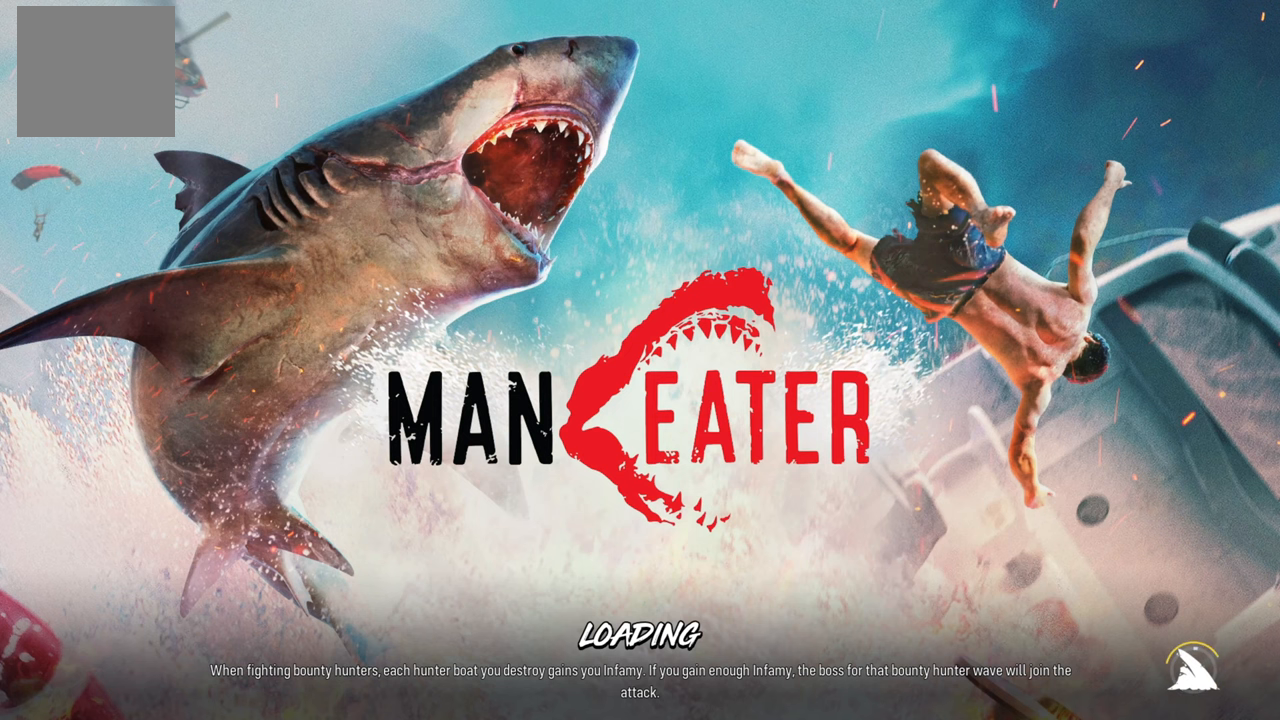
{"dt_ms": 500, "buttons": [], "left_stick": "center", "right_stick": "center", "button_events": []}
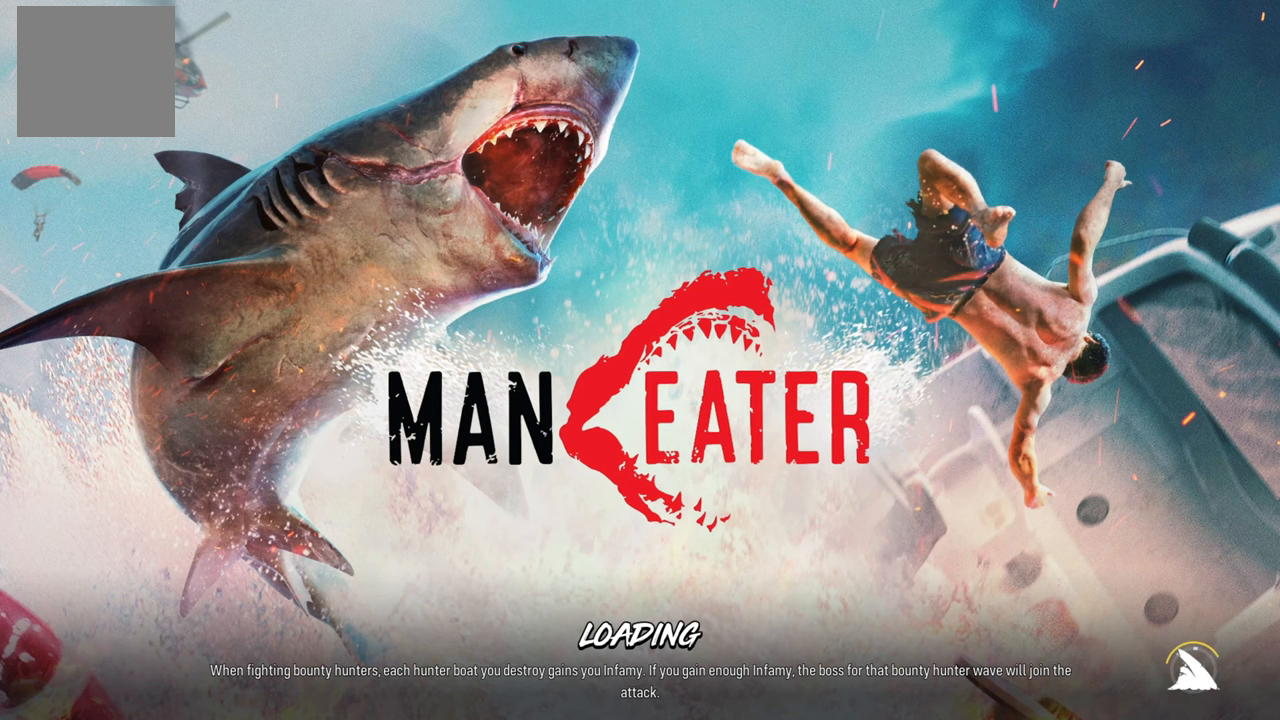
{"dt_ms": 500, "buttons": [], "left_stick": "center", "right_stick": "center", "button_events": []}
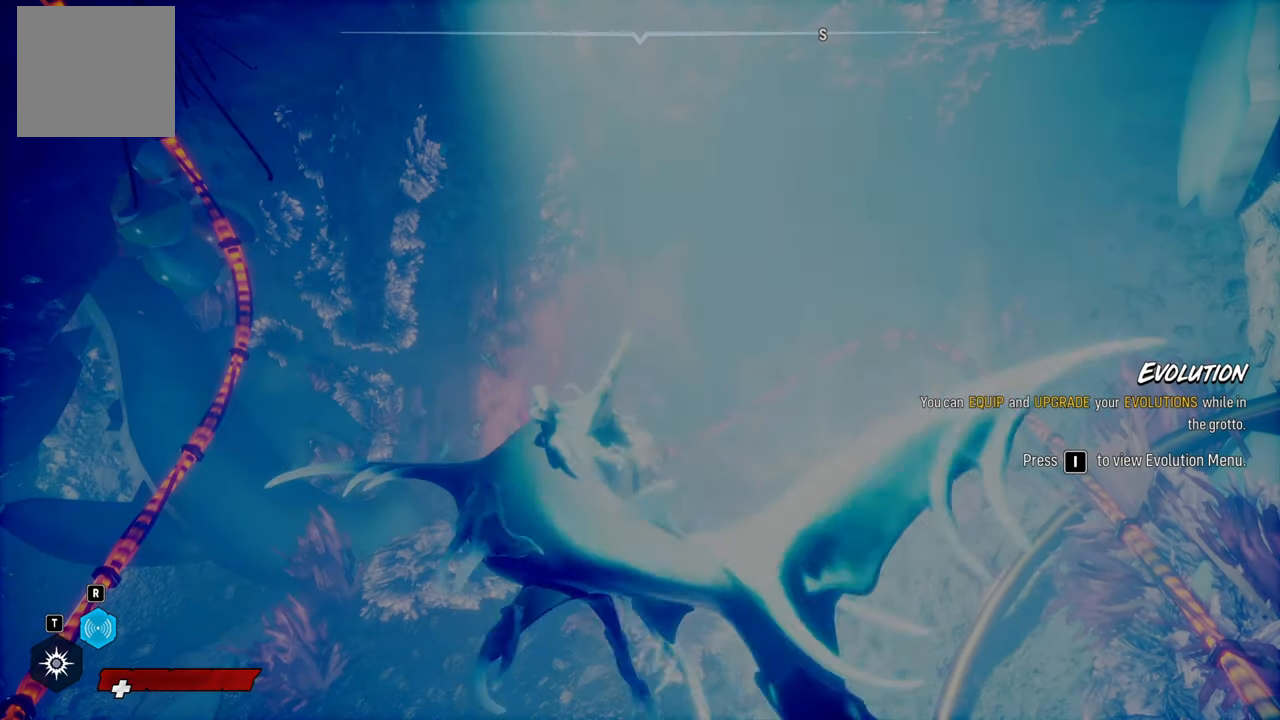
{"dt_ms": 500, "buttons": [], "left_stick": "center", "right_stick": "center", "button_events": []}
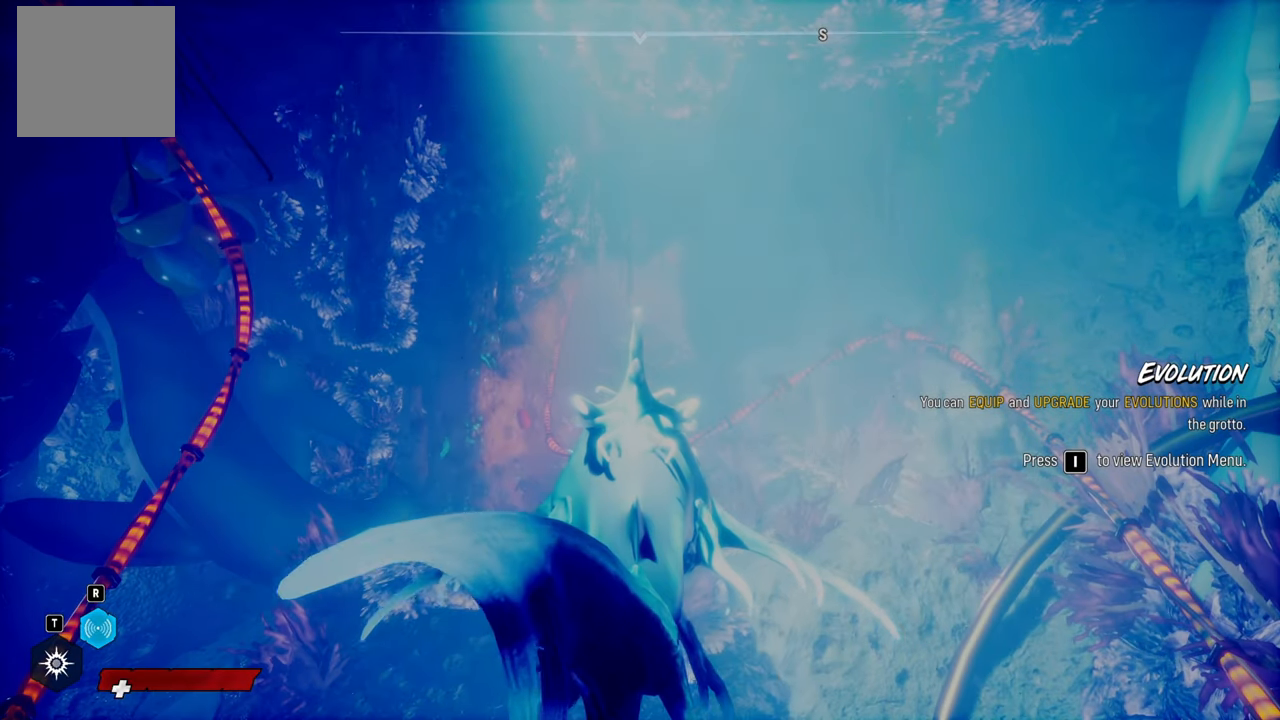
{"dt_ms": 500, "buttons": [], "left_stick": "center", "right_stick": "center", "button_events": []}
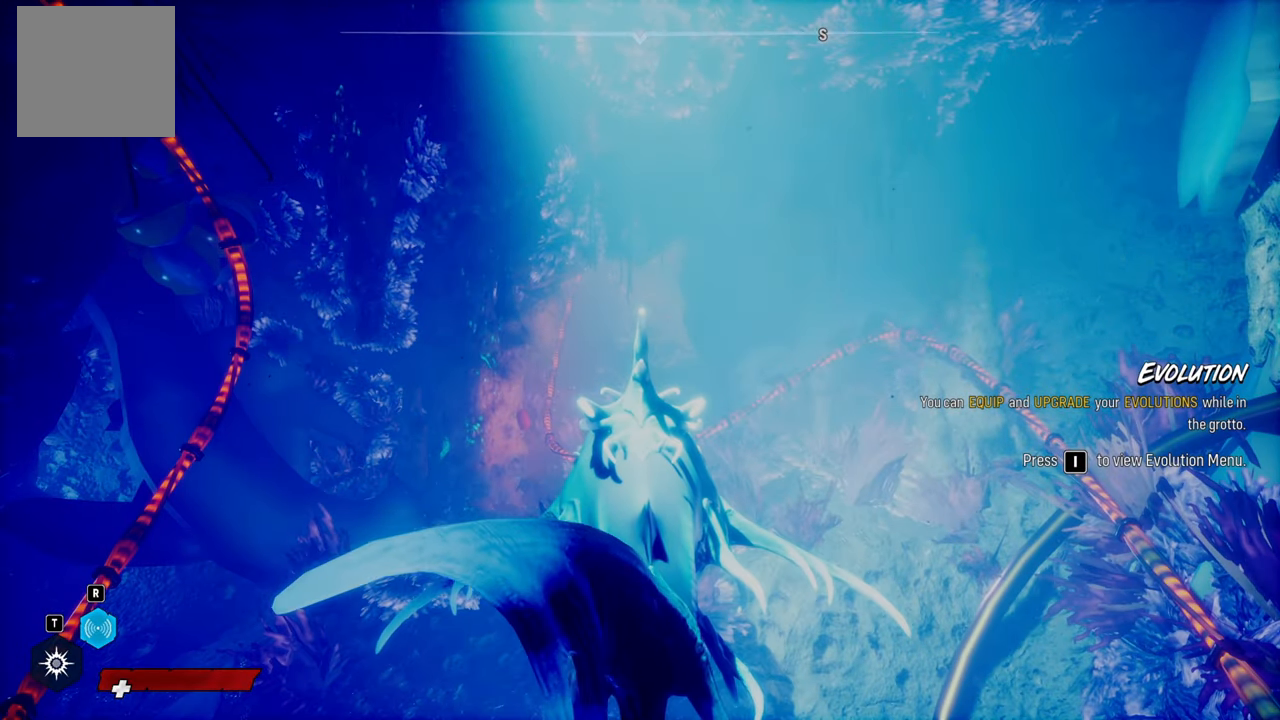
{"dt_ms": 500, "buttons": [], "left_stick": "up", "right_stick": "center", "button_events": []}
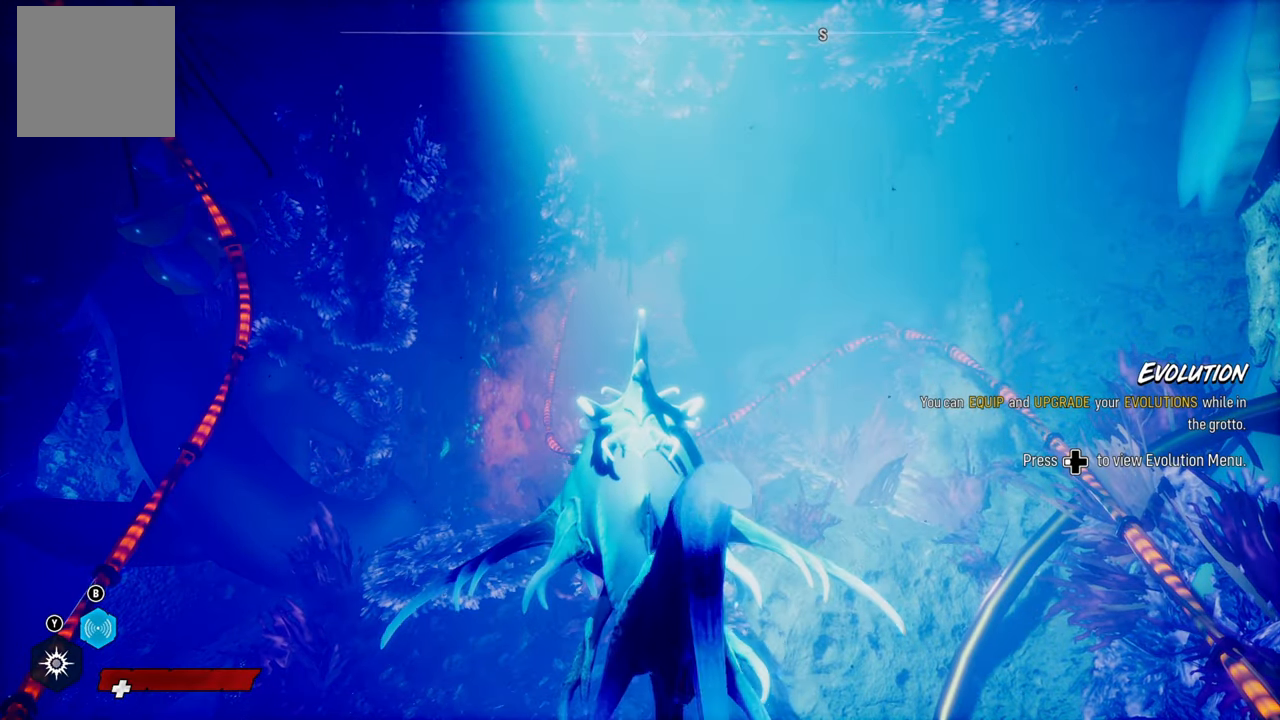
{"dt_ms": 500, "buttons": [], "left_stick": "center", "right_stick": "center", "button_events": []}
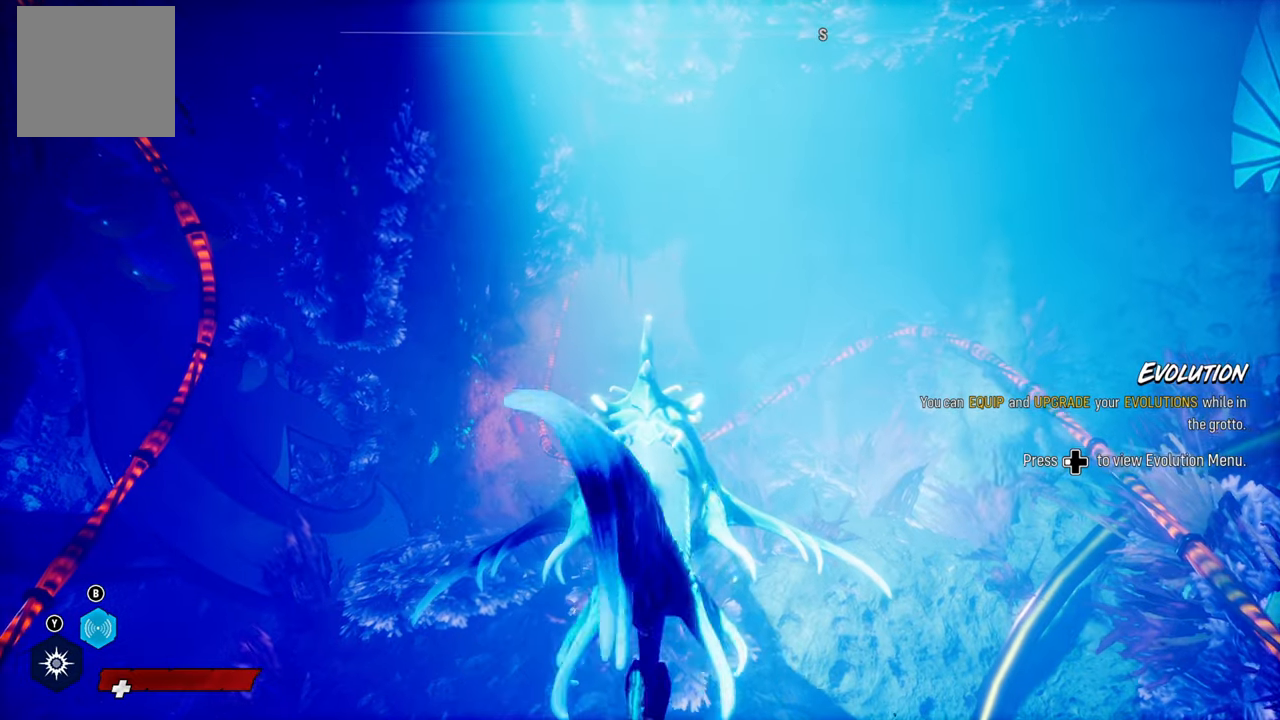
{"dt_ms": 500, "buttons": [], "left_stick": "center", "right_stick": "center", "button_events": []}
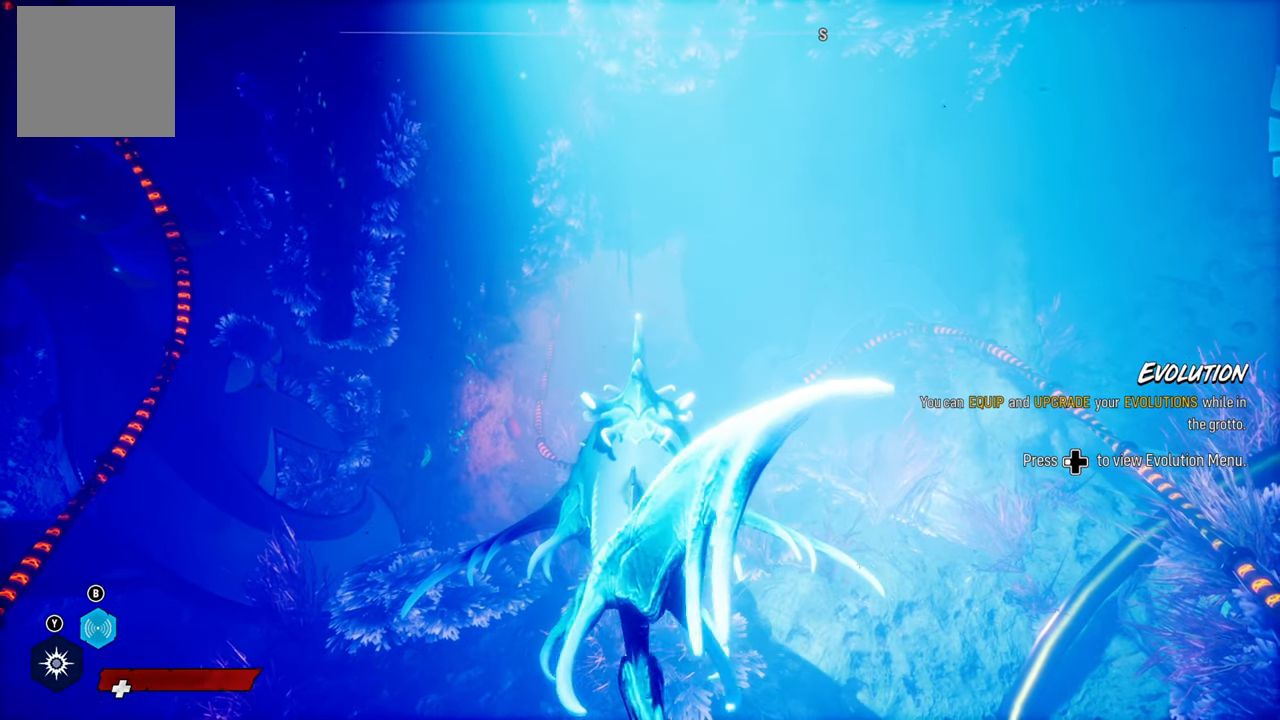
{"dt_ms": 500, "buttons": [], "left_stick": "center", "right_stick": "center", "button_events": []}
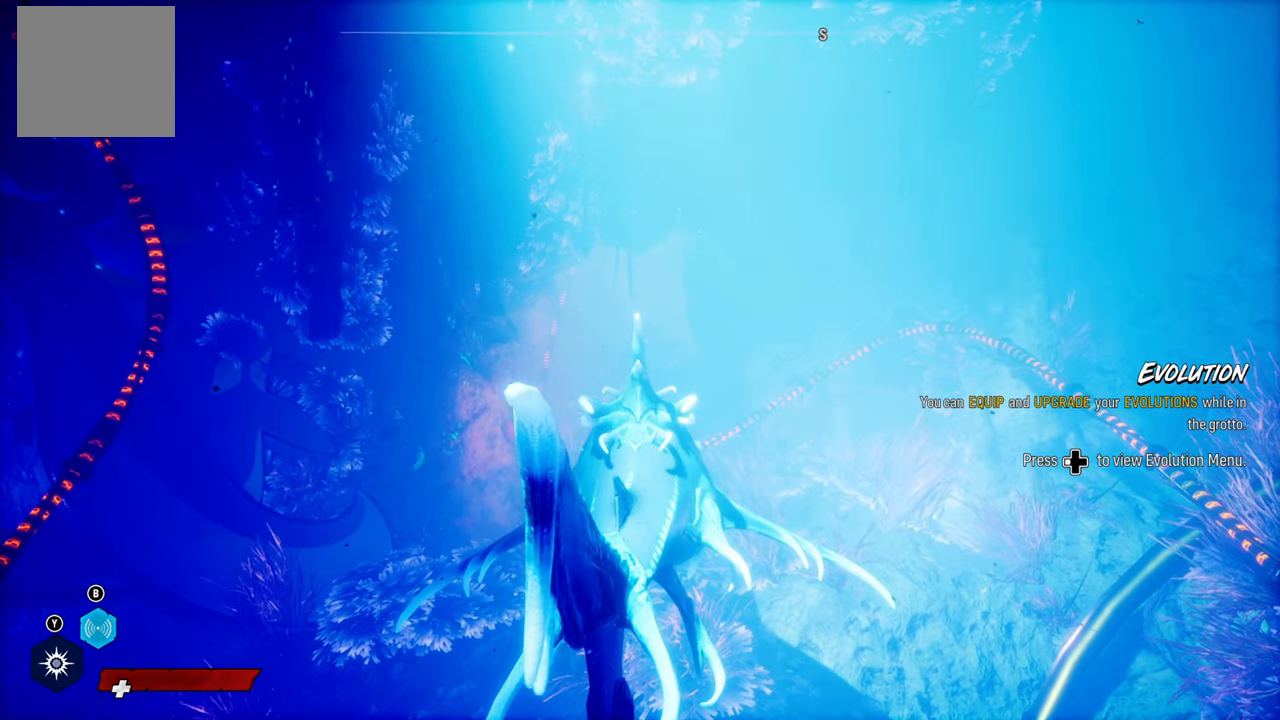
{"dt_ms": 500, "buttons": [], "left_stick": "center", "right_stick": "center", "button_events": []}
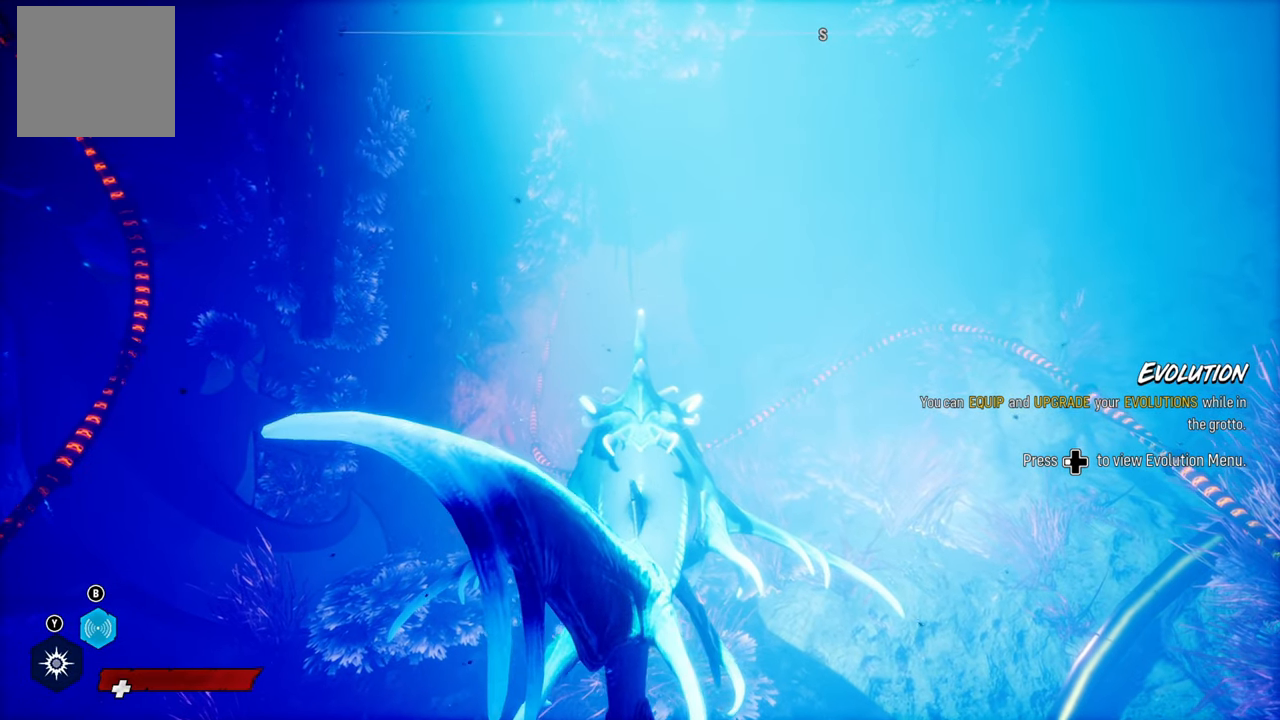
{"dt_ms": 500, "buttons": [], "left_stick": "center", "right_stick": "center", "button_events": []}
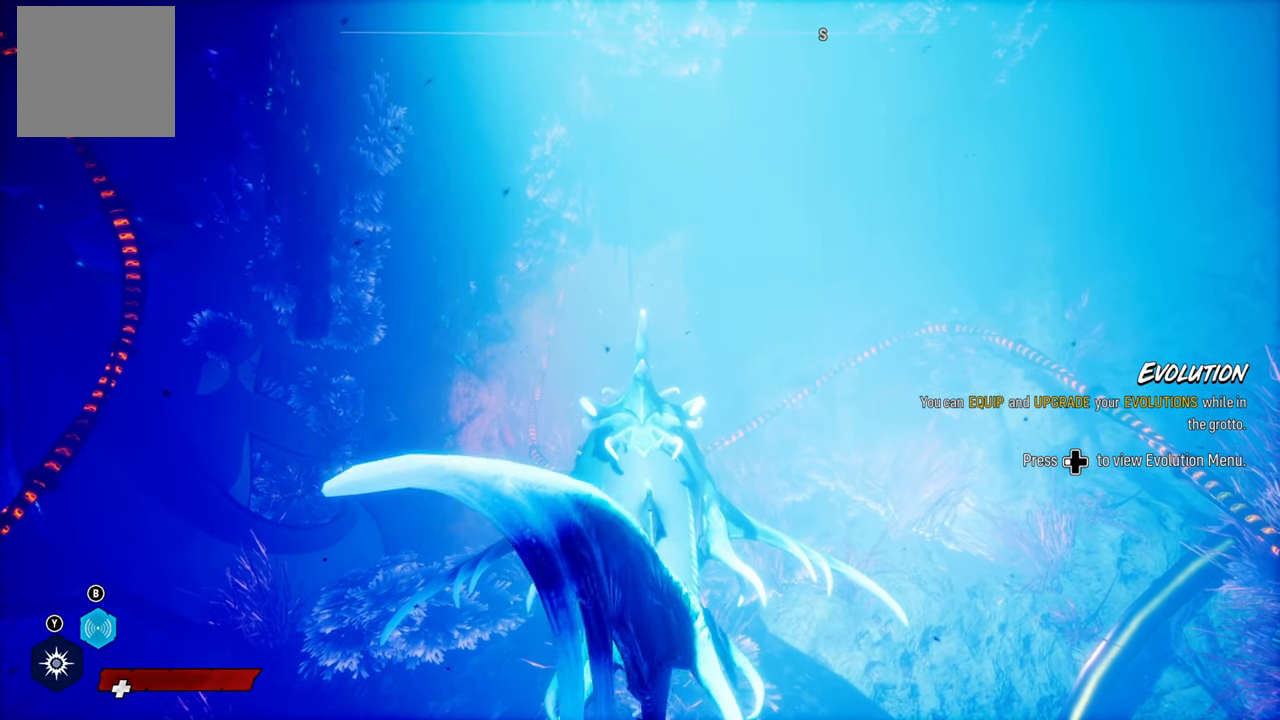
{"dt_ms": 500, "buttons": [], "left_stick": "center", "right_stick": "center", "button_events": []}
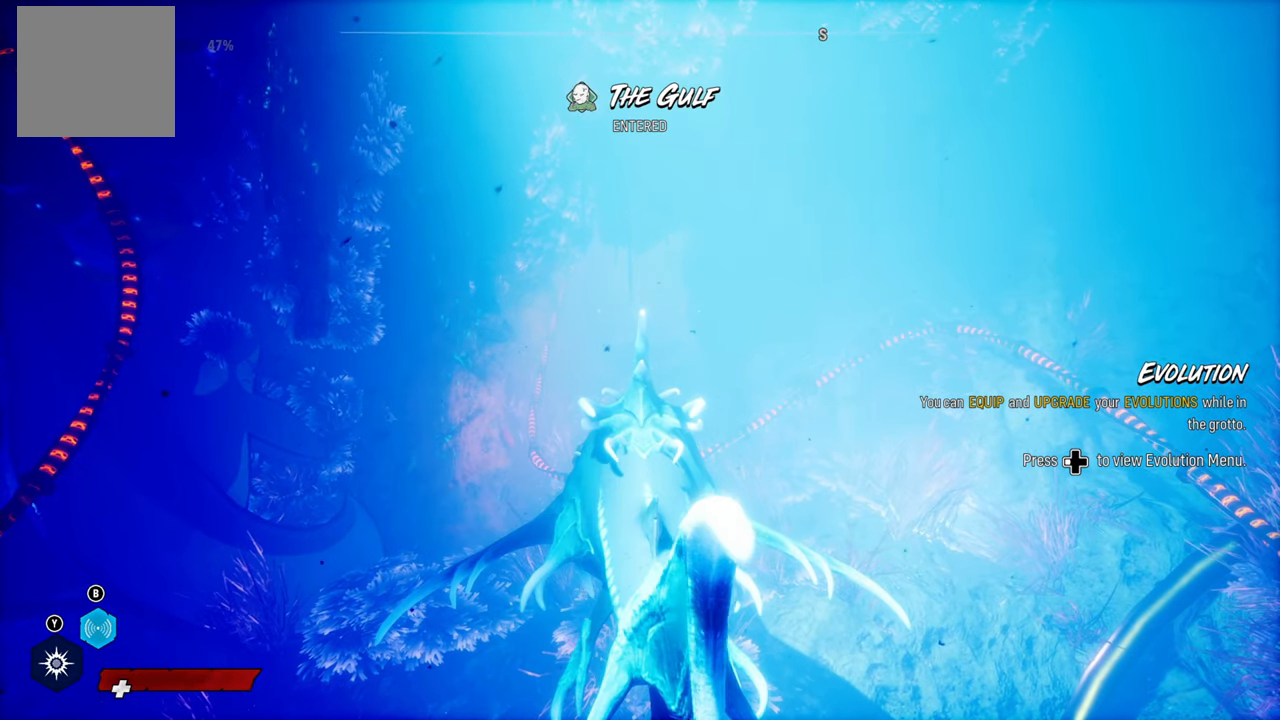
{"dt_ms": 500, "buttons": [], "left_stick": "center", "right_stick": "center", "button_events": []}
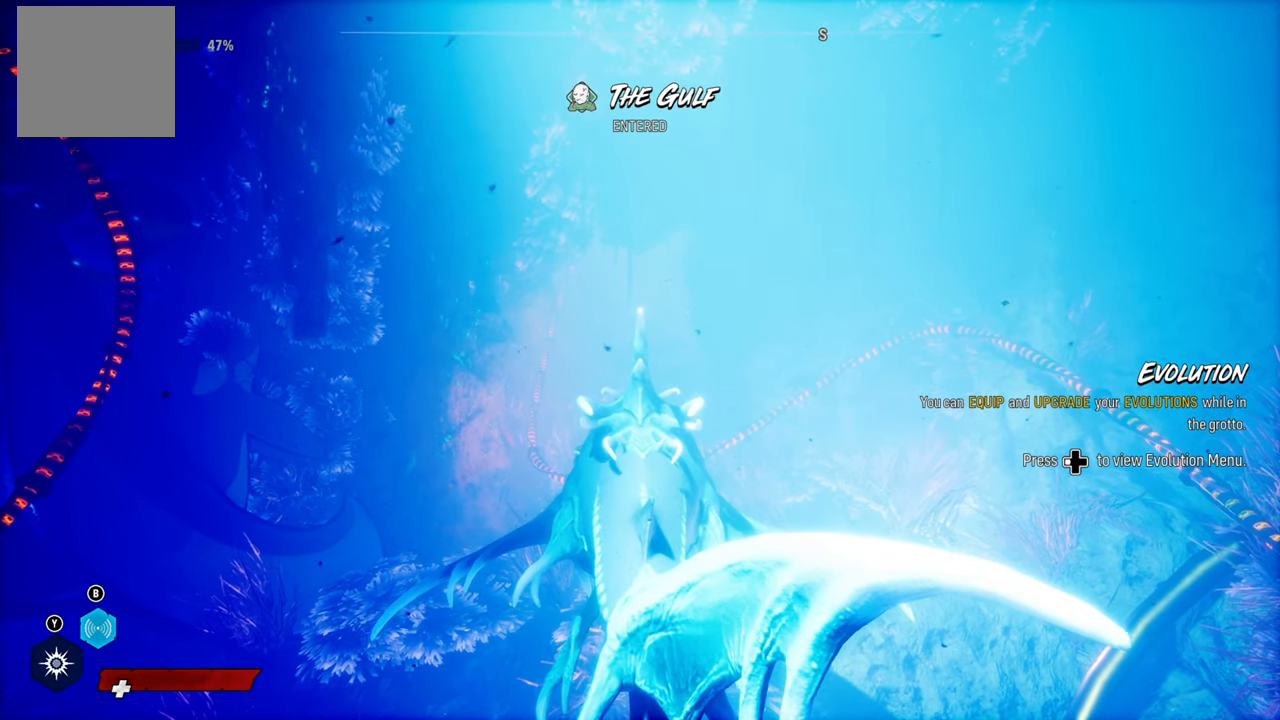
{"dt_ms": 500, "buttons": [], "left_stick": "center", "right_stick": "center", "button_events": []}
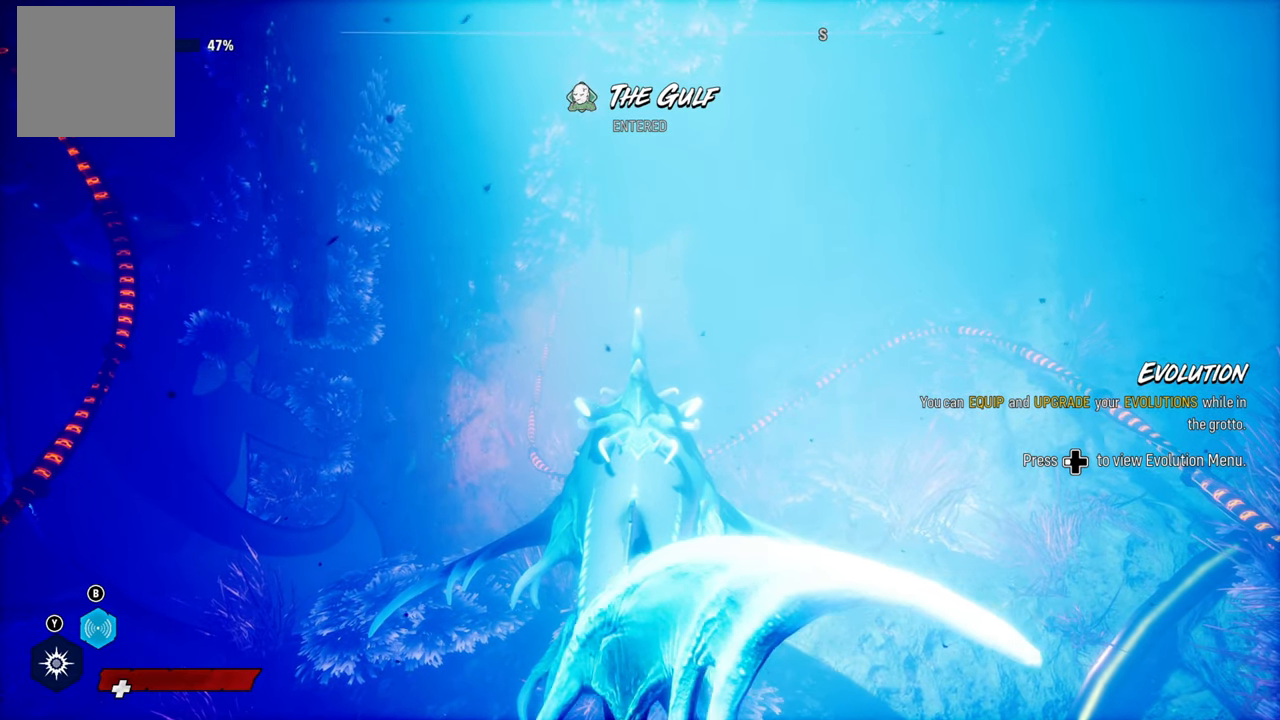
{"dt_ms": 500, "buttons": [], "left_stick": "center", "right_stick": "center", "button_events": [[360, "DPAD_LEFT", "down"], [500, "DPAD_LEFT", "up"]]}
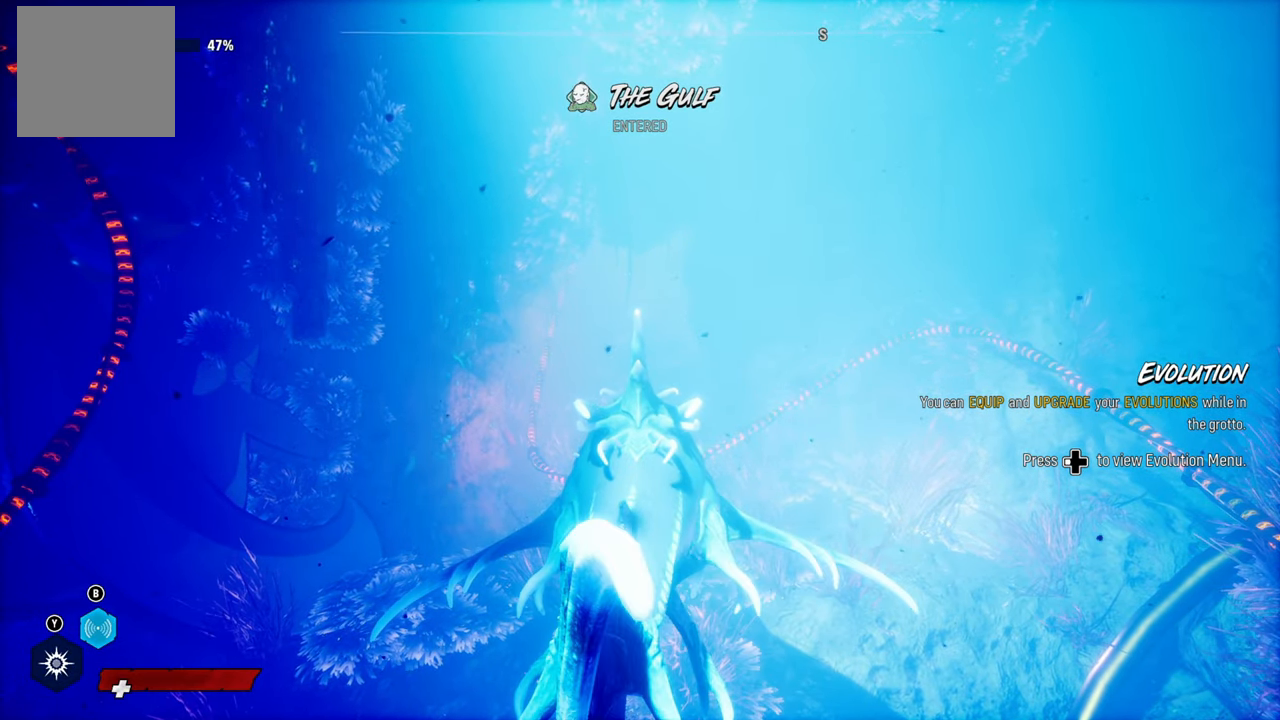
{"dt_ms": 500, "buttons": [], "left_stick": "center", "right_stick": "center", "button_events": []}